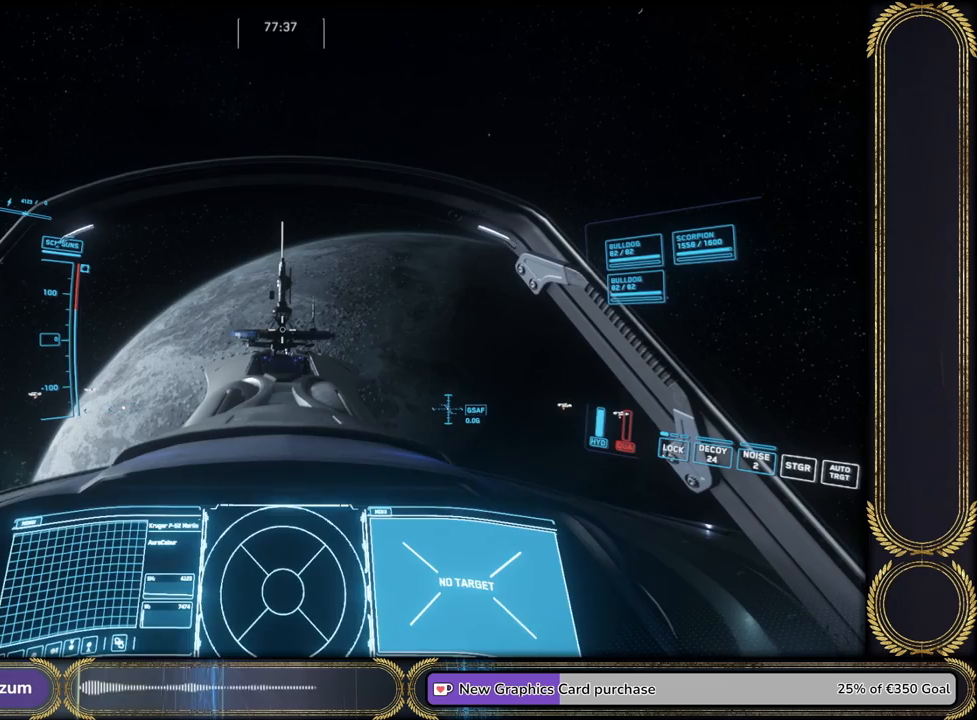
Gameplay with keyboard; each line is a JSON object with the keys held at the frame after it. "events" lists presses ("down") and releases ("up") of "a", "alt", "ctrl", "d", "e", "q", "s", "shift", "space", "tab", "w", "x" and "z" between this image and that frame as [ms after this image, input, new state], when the widget could be followed in between. No other keys are recorded. Mouse input is not recorded.
{"keys": ["w"], "events": [[167, "w", "down"]]}
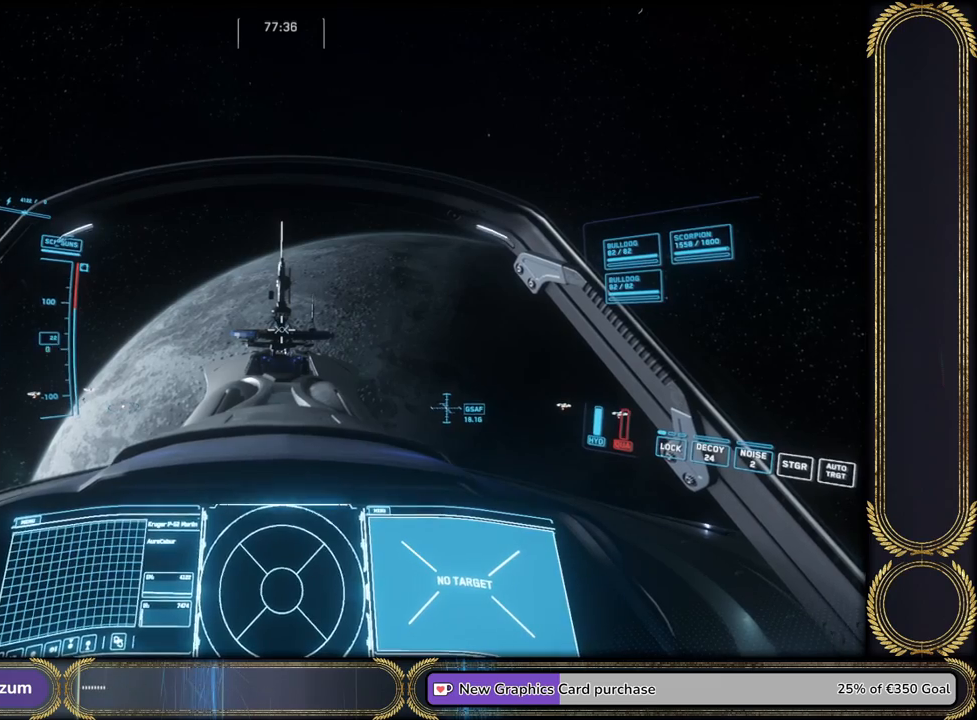
{"keys": ["w"], "events": []}
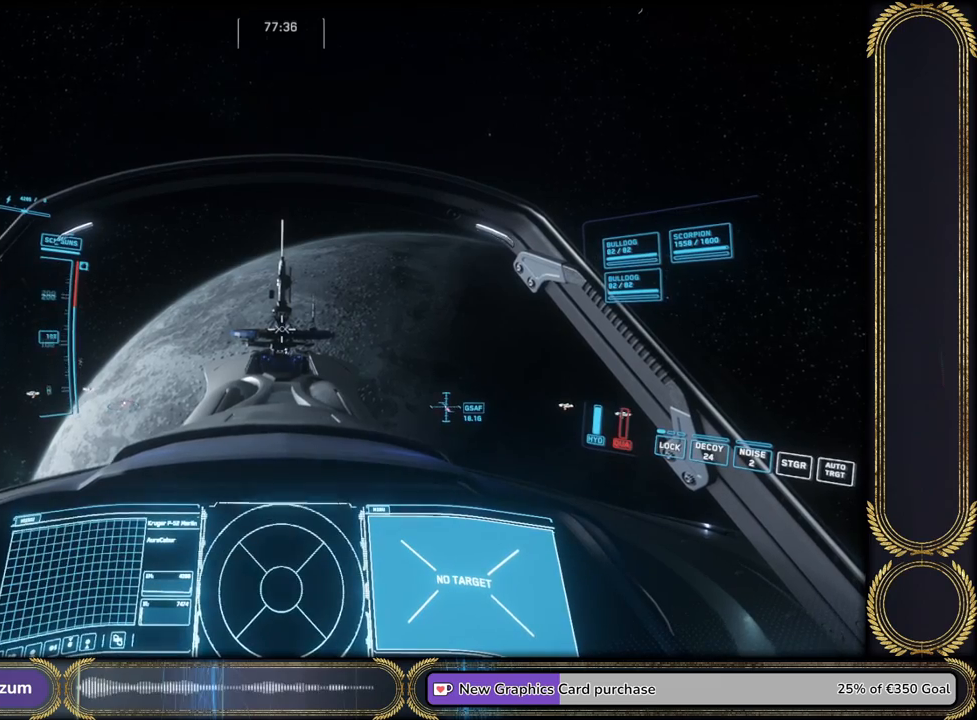
{"keys": ["w"], "events": []}
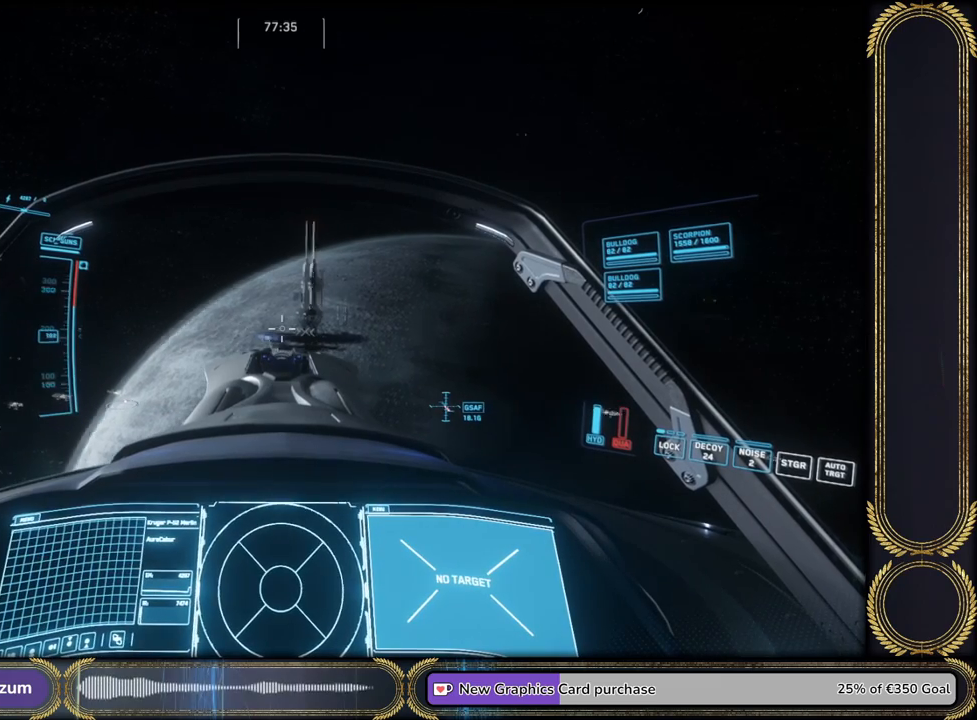
{"keys": ["w"], "events": []}
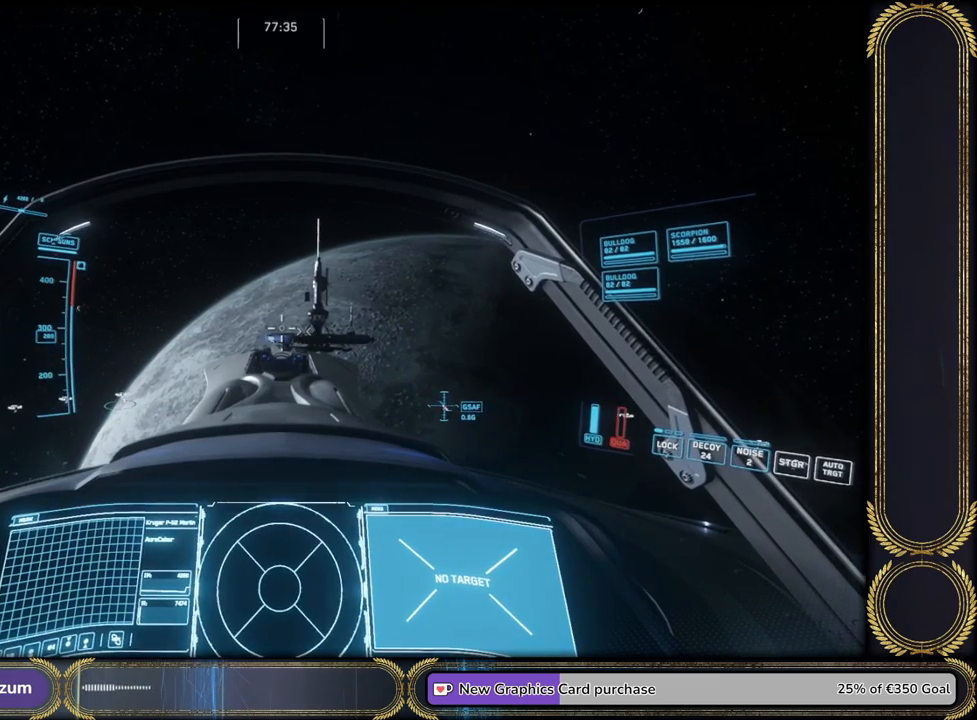
{"keys": [], "events": [[333, "w", "up"]]}
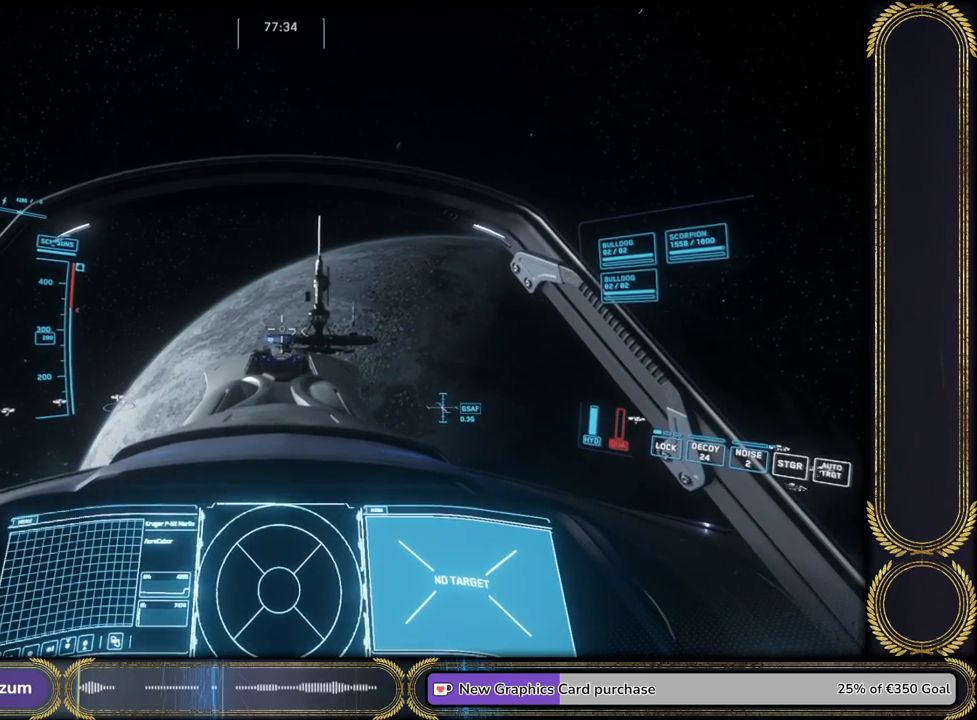
{"keys": [], "events": []}
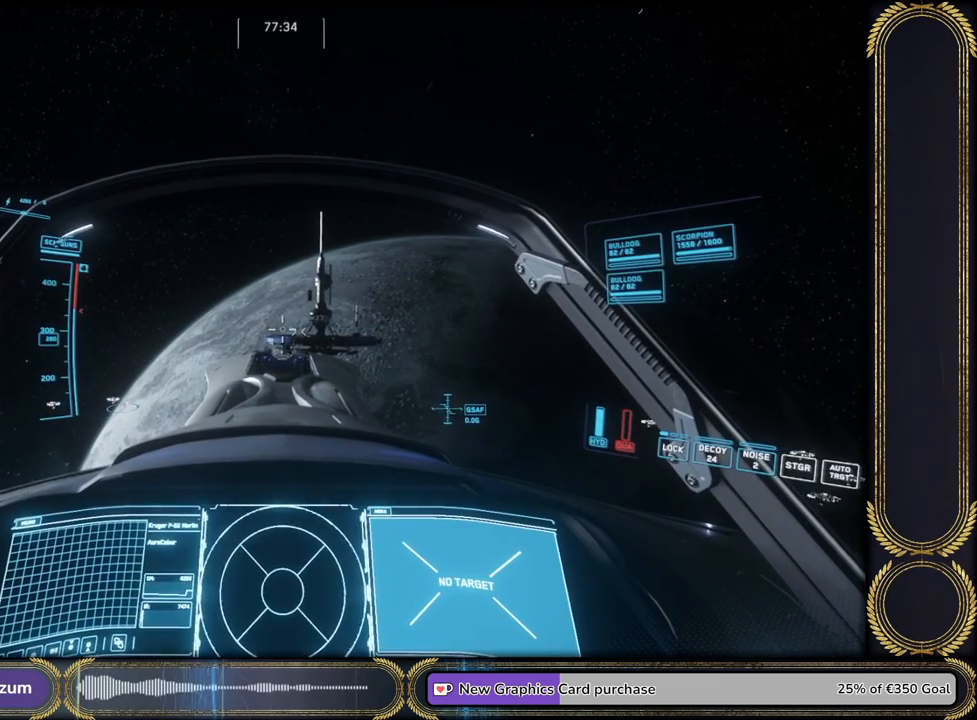
{"keys": [], "events": []}
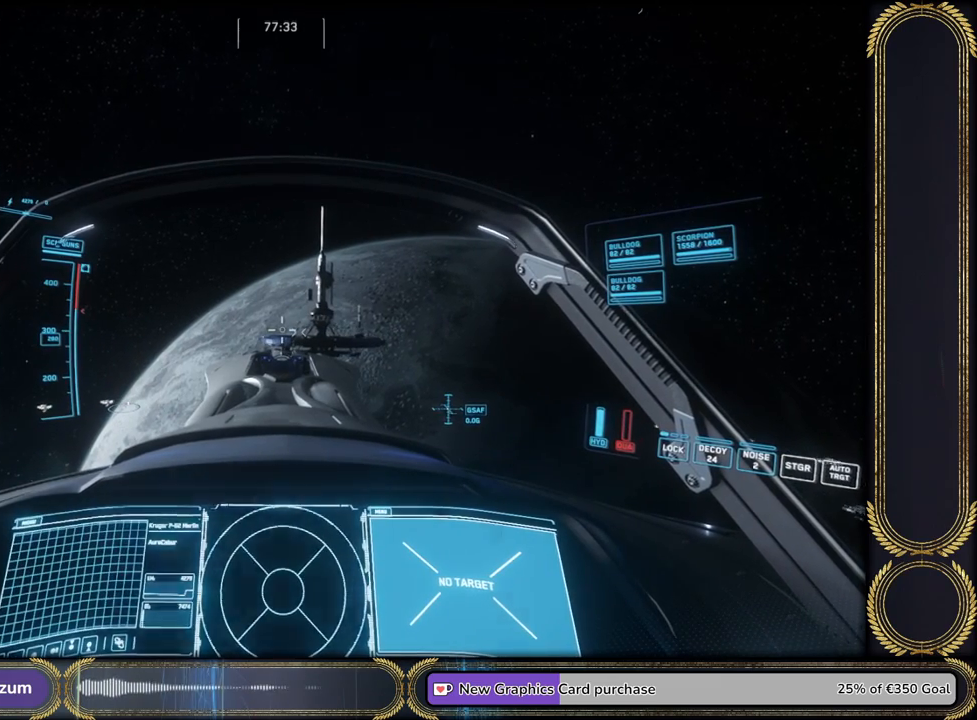
{"keys": [], "events": []}
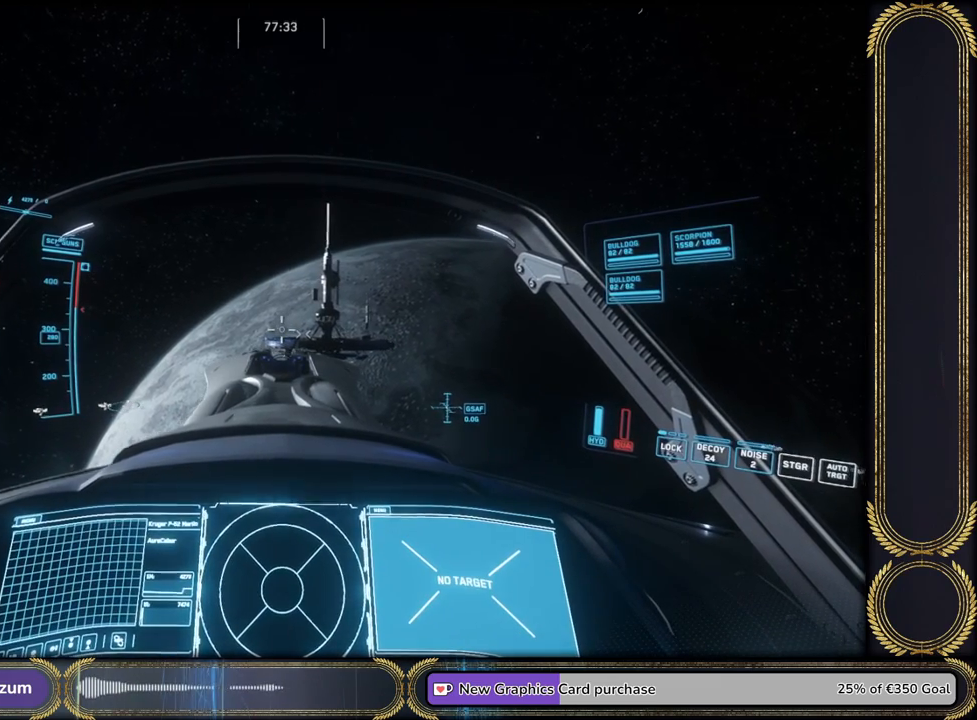
{"keys": [], "events": []}
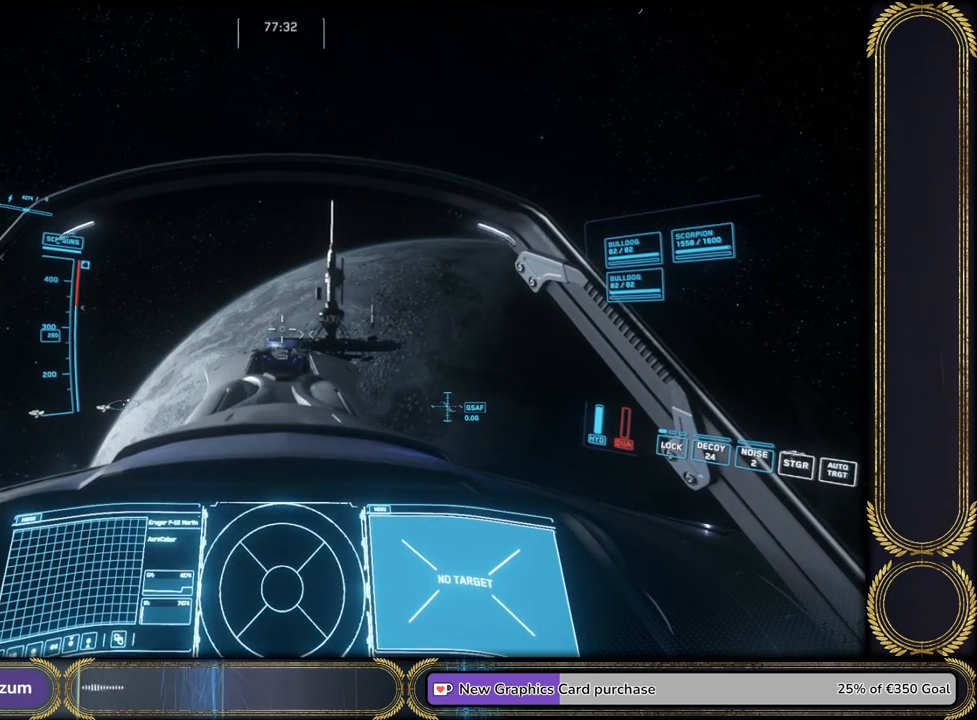
{"keys": [], "events": [[301, "a", "down"], [434, "a", "up"]]}
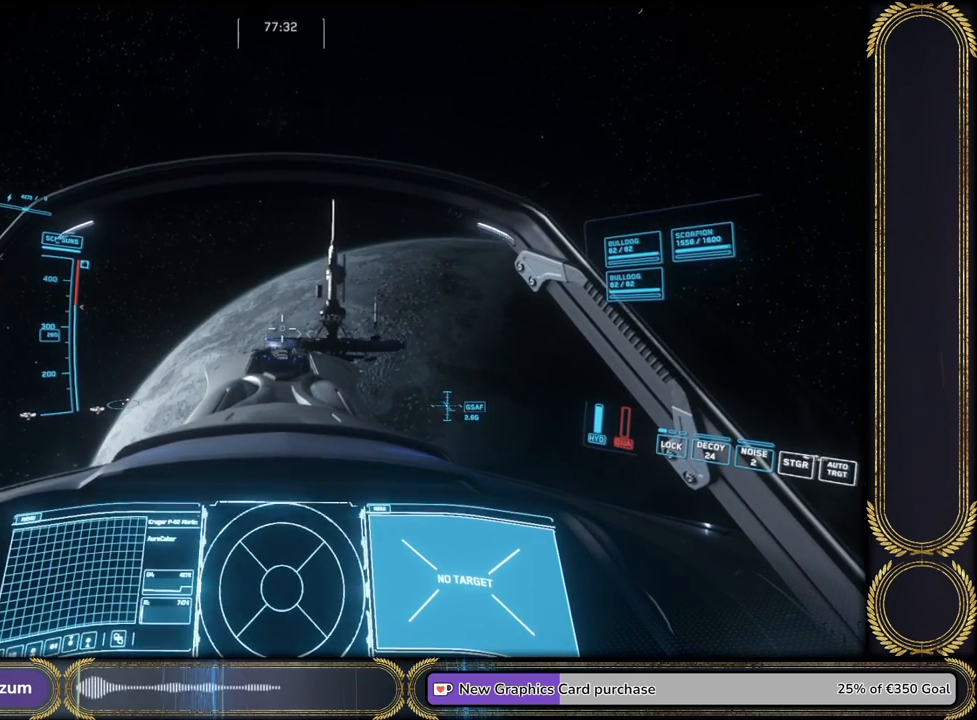
{"keys": ["space"], "events": [[400, "space", "down"]]}
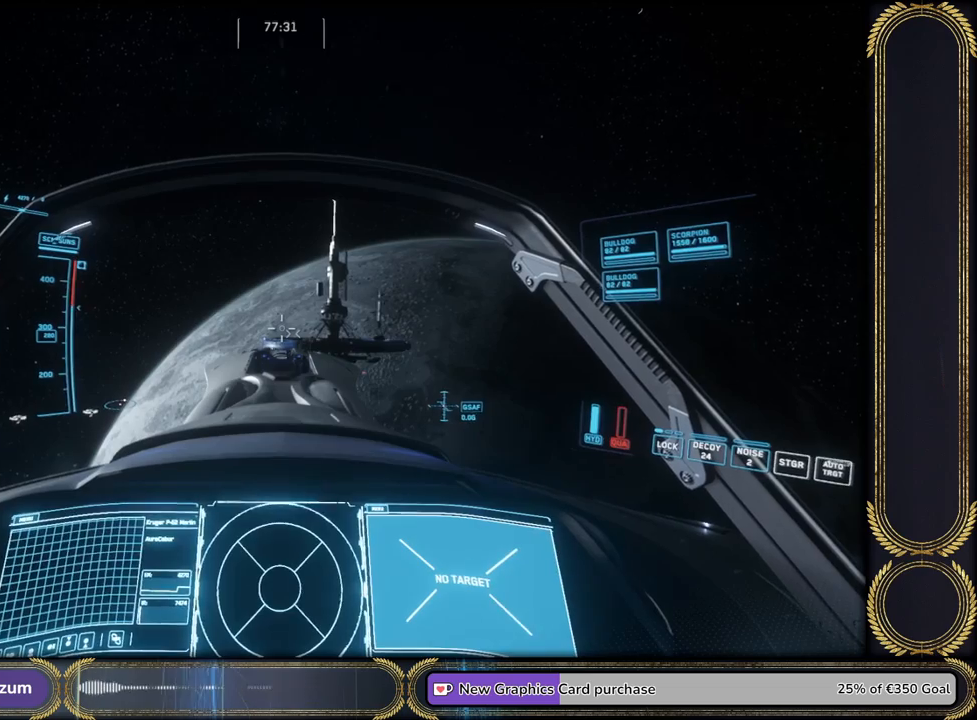
{"keys": [], "events": [[100, "space", "up"]]}